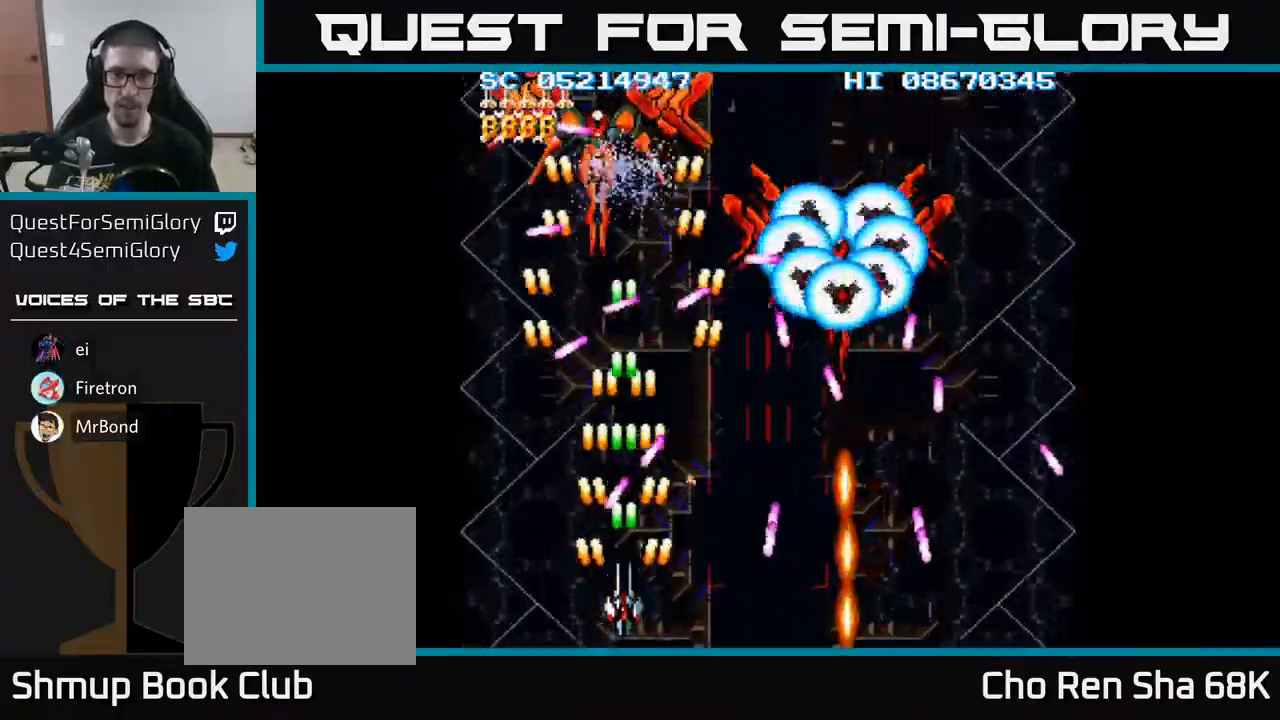
Gameplay with a controller (Xbox layout); each line is a JSON object with the inputs held at the frame after it. "events" lists button and stick changes between this image and that frame as [ms after this image, input, new state], when the widget could be followed in between. Not read: left_stick right_stick.
{"buttons": ["A"], "events": [[17, "DPAD_DOWN", "down"], [50, "DPAD_RIGHT", "down"], [83, "DPAD_RIGHT", "up"], [100, "DPAD_DOWN", "up"], [383, "DPAD_RIGHT", "down"], [450, "DPAD_RIGHT", "up"]]}
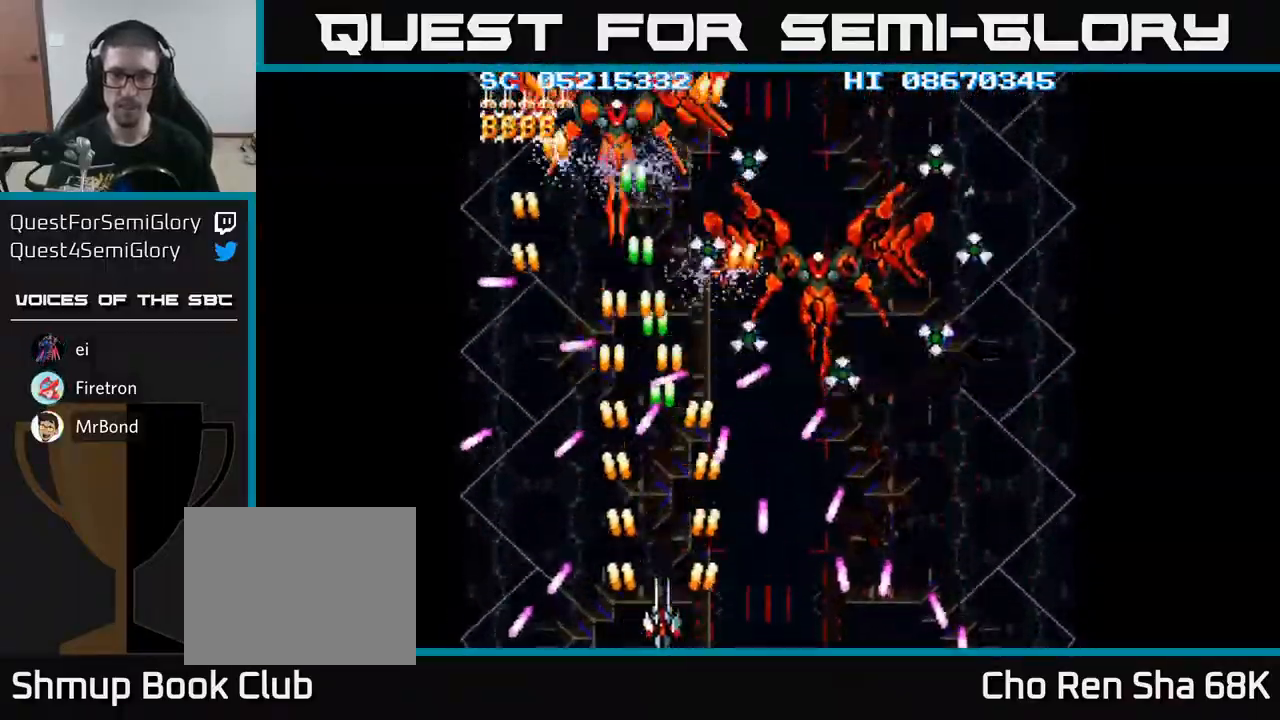
{"buttons": ["A", "DPAD_RIGHT"], "events": [[250, "DPAD_LEFT", "down"], [367, "DPAD_LEFT", "up"], [500, "DPAD_RIGHT", "down"]]}
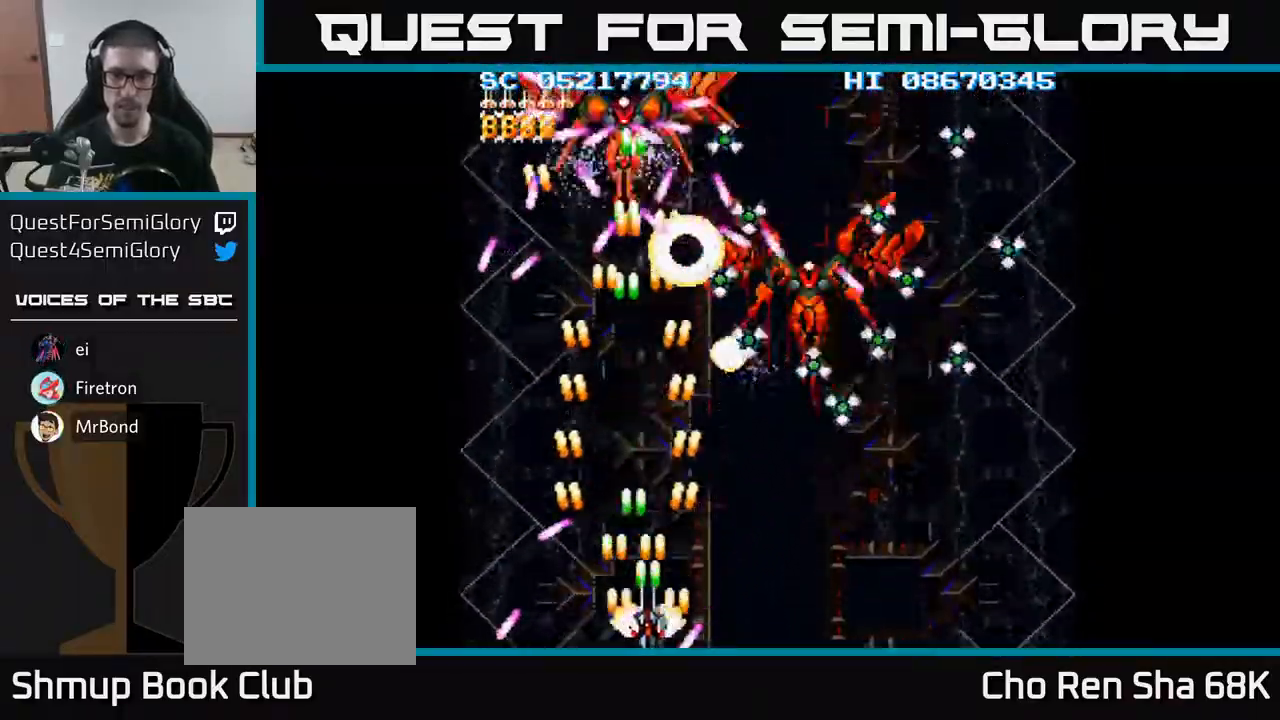
{"buttons": ["A"], "events": [[317, "DPAD_RIGHT", "up"], [433, "DPAD_LEFT", "down"], [500, "DPAD_LEFT", "up"]]}
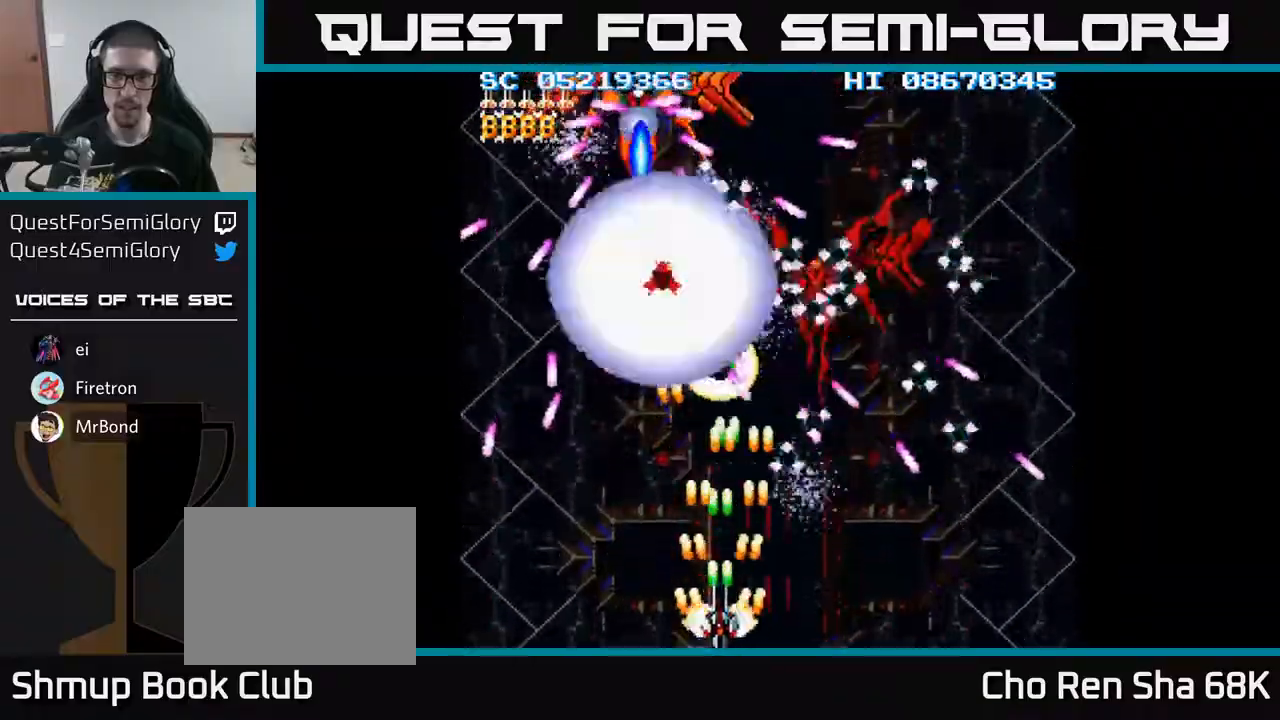
{"buttons": ["A"], "events": [[317, "DPAD_LEFT", "down"], [383, "DPAD_LEFT", "up"]]}
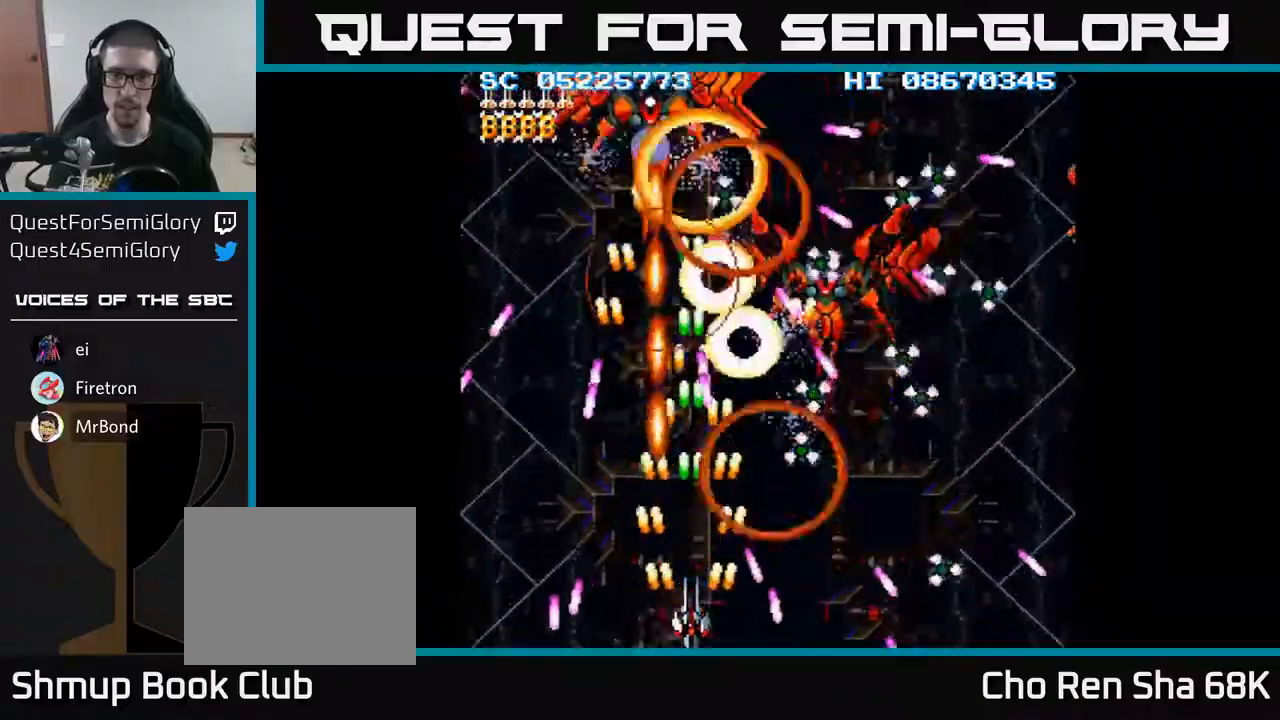
{"buttons": ["A"], "events": [[67, "DPAD_LEFT", "down"], [150, "DPAD_LEFT", "up"], [283, "DPAD_LEFT", "down"], [367, "DPAD_LEFT", "up"]]}
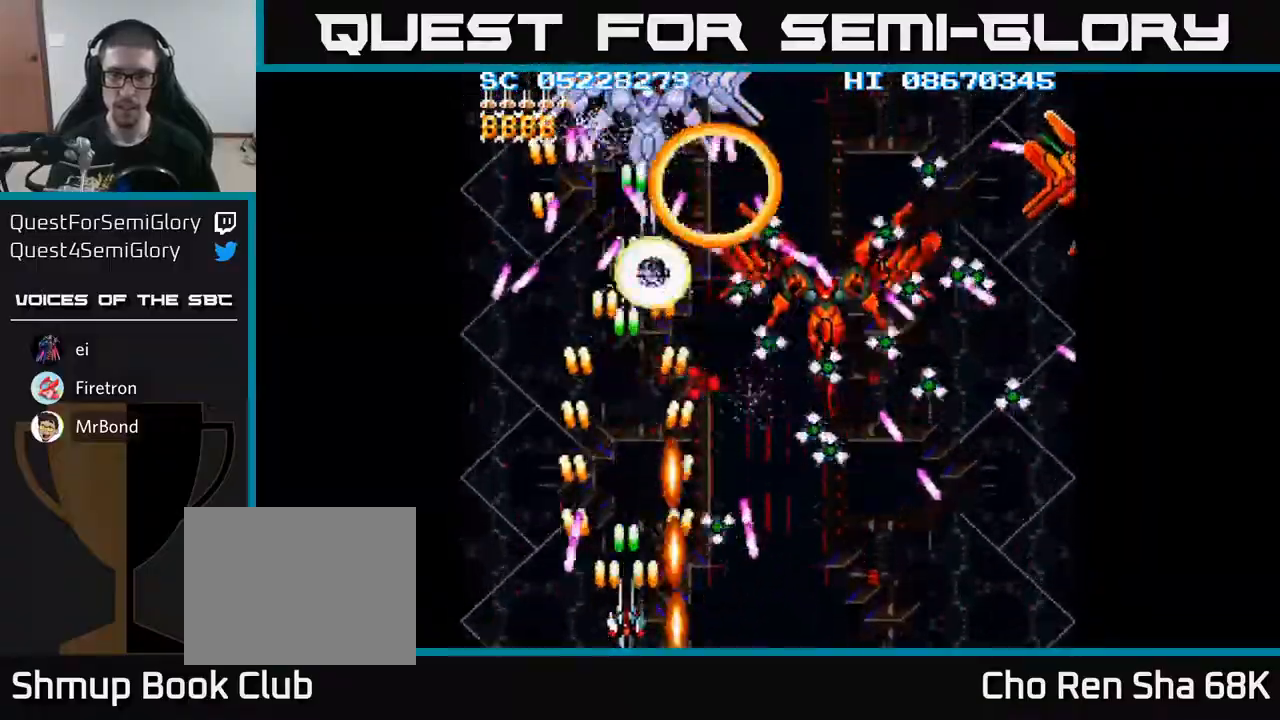
{"buttons": ["A", "DPAD_RIGHT"], "events": [[267, "DPAD_UP", "down"], [283, "DPAD_LEFT", "down"], [333, "DPAD_UP", "up"], [417, "DPAD_UP", "down"], [467, "DPAD_LEFT", "up"], [483, "DPAD_UP", "up"], [500, "DPAD_RIGHT", "down"]]}
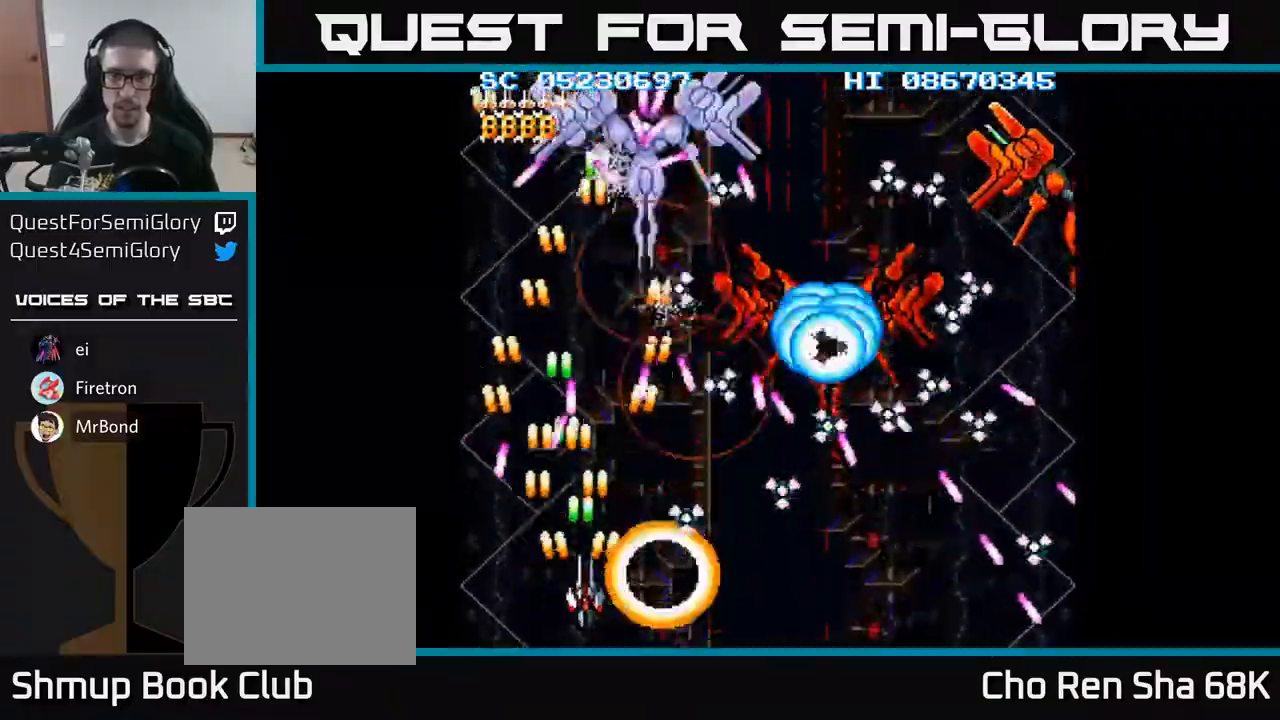
{"buttons": ["A"], "events": [[33, "DPAD_DOWN", "down"], [283, "DPAD_DOWN", "up"], [317, "DPAD_RIGHT", "up"]]}
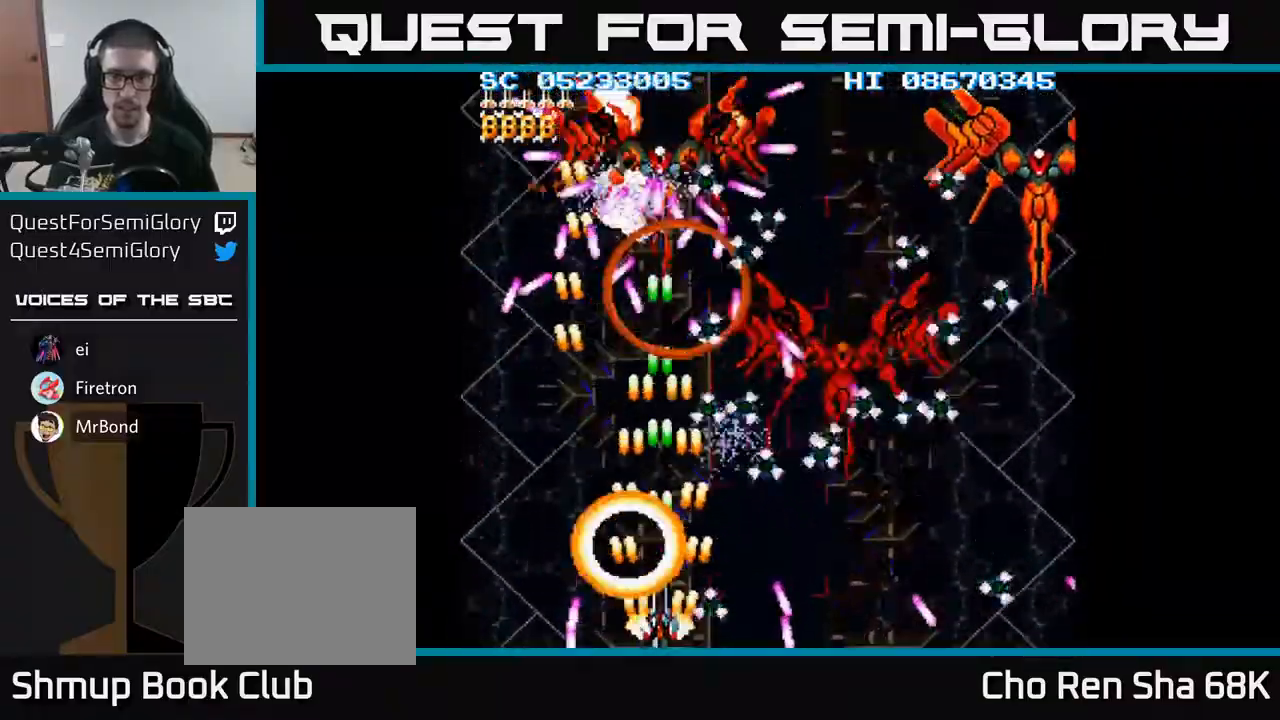
{"buttons": ["A", "DPAD_RIGHT"], "events": [[67, "DPAD_LEFT", "down"], [100, "DPAD_UP", "down"], [183, "DPAD_LEFT", "up"], [233, "DPAD_UP", "up"], [267, "DPAD_DOWN", "down"], [300, "DPAD_RIGHT", "down"], [467, "DPAD_DOWN", "up"]]}
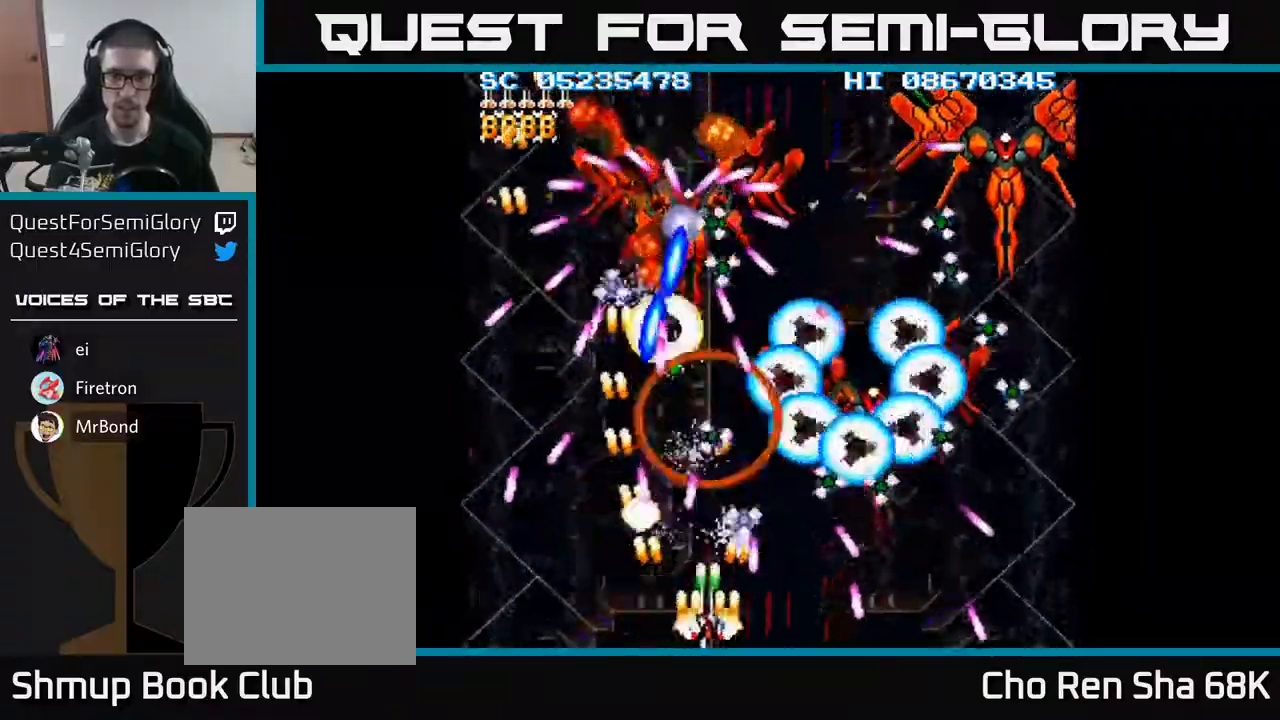
{"buttons": ["A", "DPAD_UP"], "events": [[83, "DPAD_UP", "down"], [117, "X", "down"], [233, "X", "up"], [467, "DPAD_RIGHT", "up"]]}
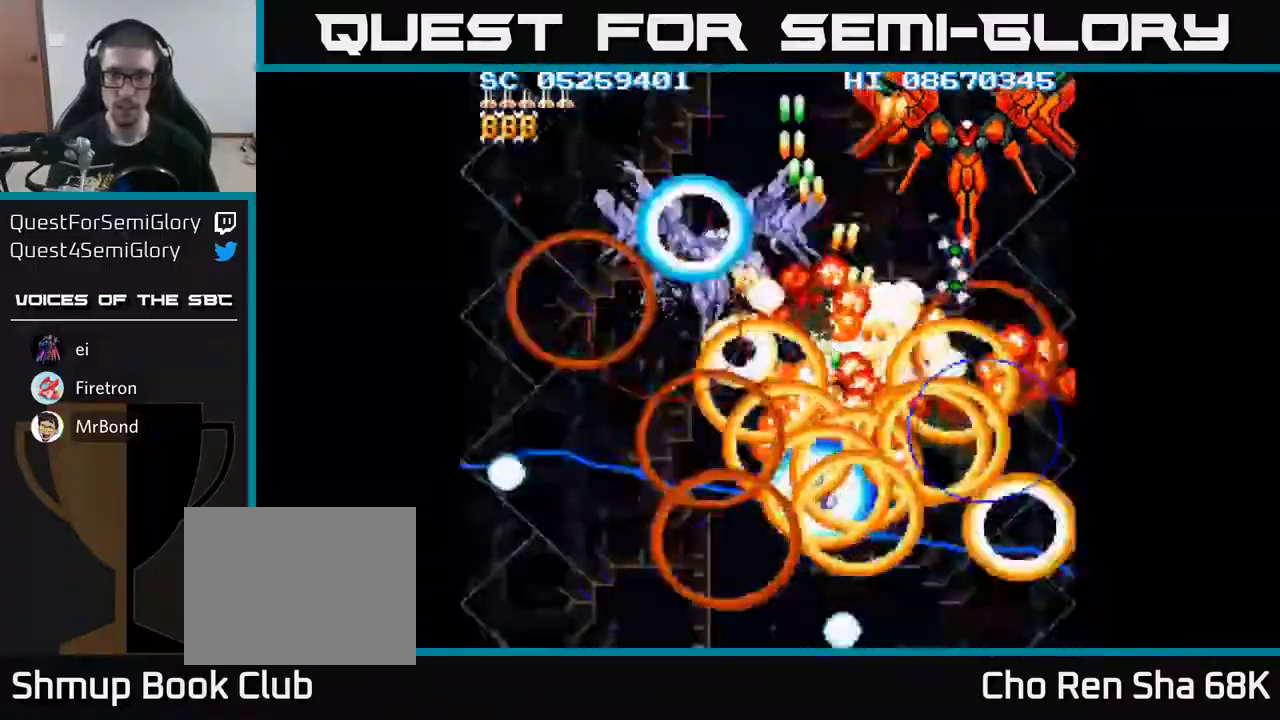
{"buttons": ["A", "DPAD_UP", "DPAD_RIGHT"], "events": [[17, "DPAD_LEFT", "down"], [167, "DPAD_LEFT", "up"], [167, "DPAD_UP", "up"], [183, "DPAD_RIGHT", "down"], [233, "DPAD_UP", "down"], [283, "DPAD_UP", "up"], [333, "DPAD_UP", "down"]]}
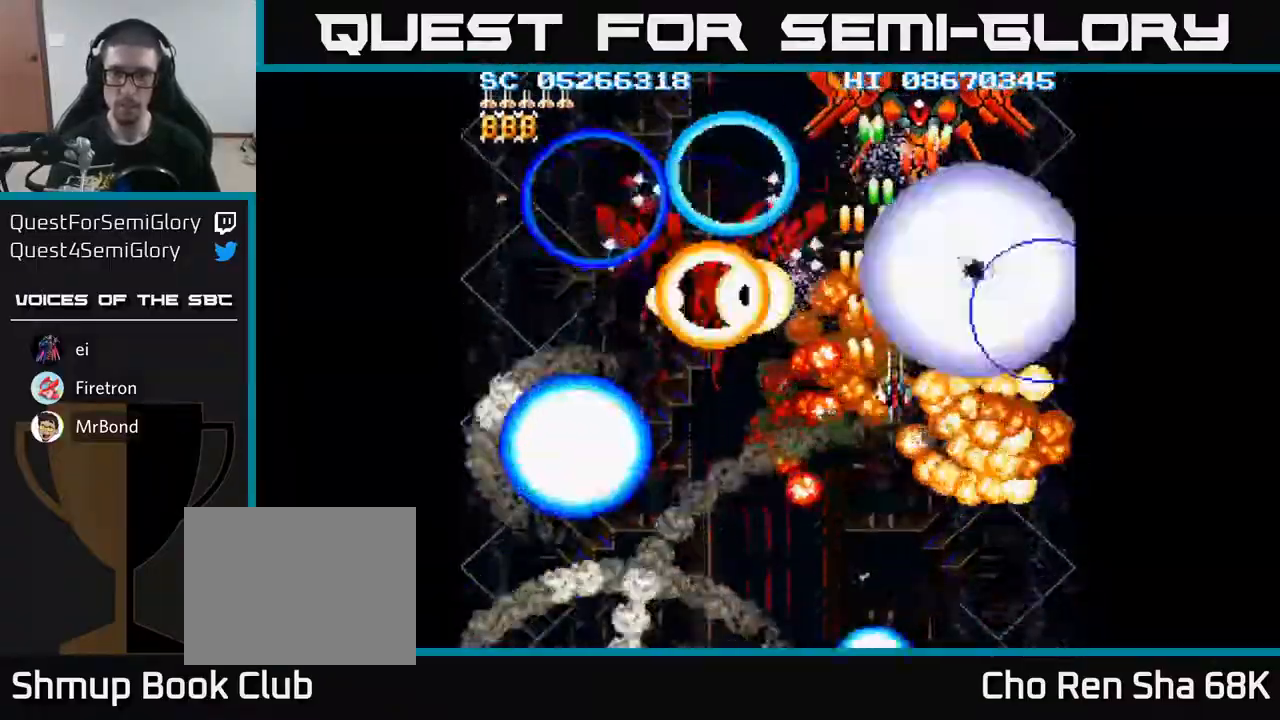
{"buttons": ["A", "DPAD_DOWN"], "events": [[17, "DPAD_RIGHT", "up"], [150, "DPAD_UP", "up"], [200, "DPAD_DOWN", "down"], [200, "DPAD_LEFT", "down"], [283, "DPAD_LEFT", "up"]]}
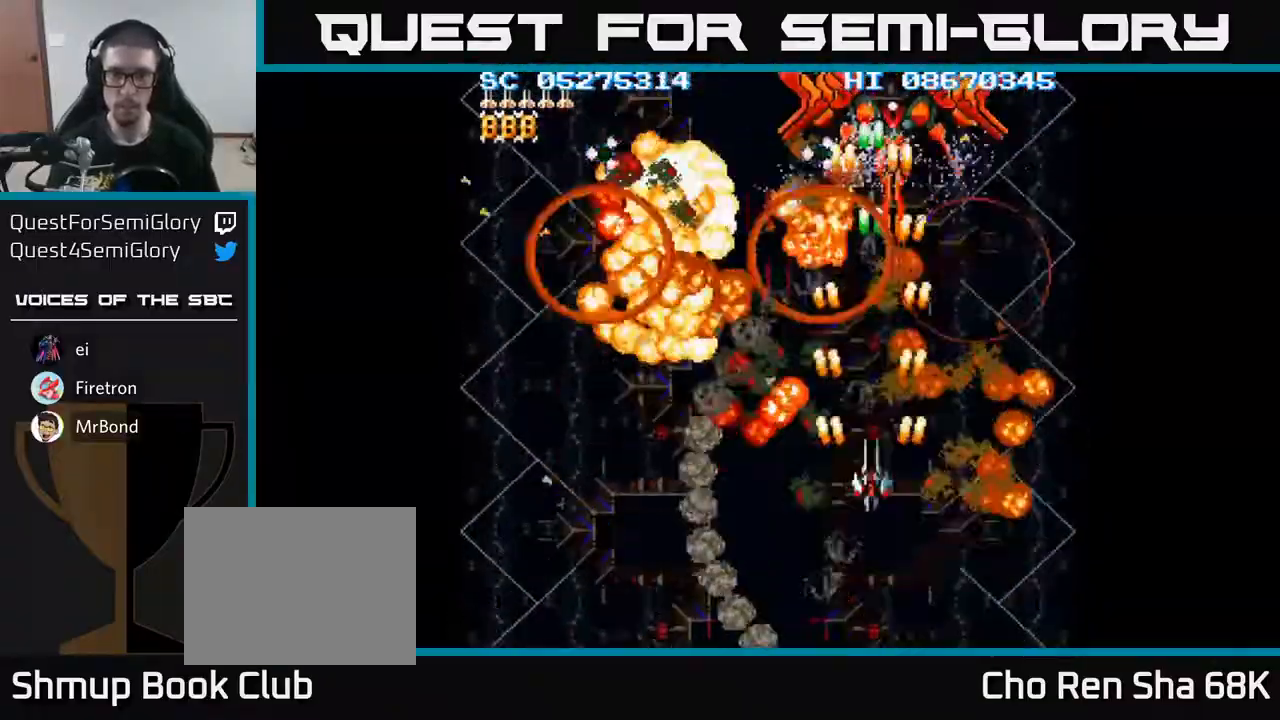
{"buttons": ["A", "DPAD_DOWN", "DPAD_RIGHT"], "events": [[133, "DPAD_RIGHT", "down"], [167, "DPAD_RIGHT", "up"], [367, "DPAD_DOWN", "up"], [433, "DPAD_RIGHT", "down"], [500, "DPAD_DOWN", "down"]]}
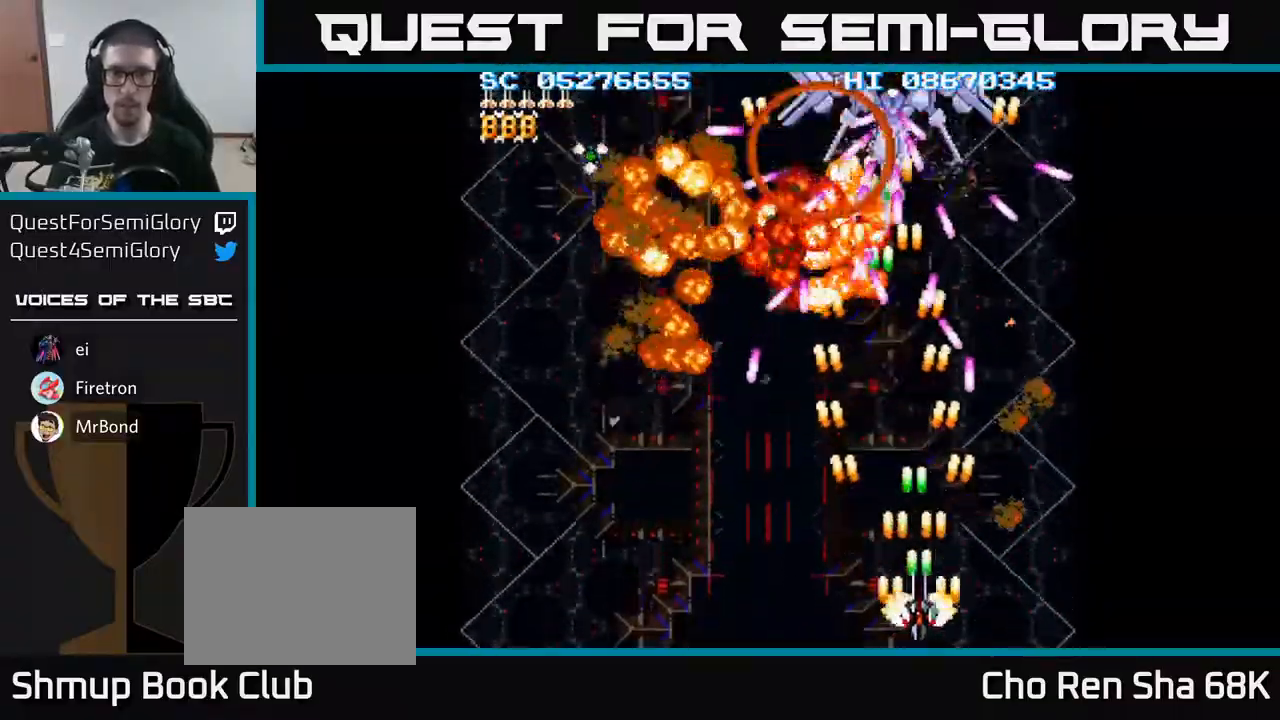
{"buttons": ["A"], "events": [[33, "DPAD_RIGHT", "up"], [83, "DPAD_LEFT", "down"], [133, "DPAD_DOWN", "up"], [200, "DPAD_LEFT", "up"], [233, "DPAD_RIGHT", "down"], [300, "DPAD_RIGHT", "up"]]}
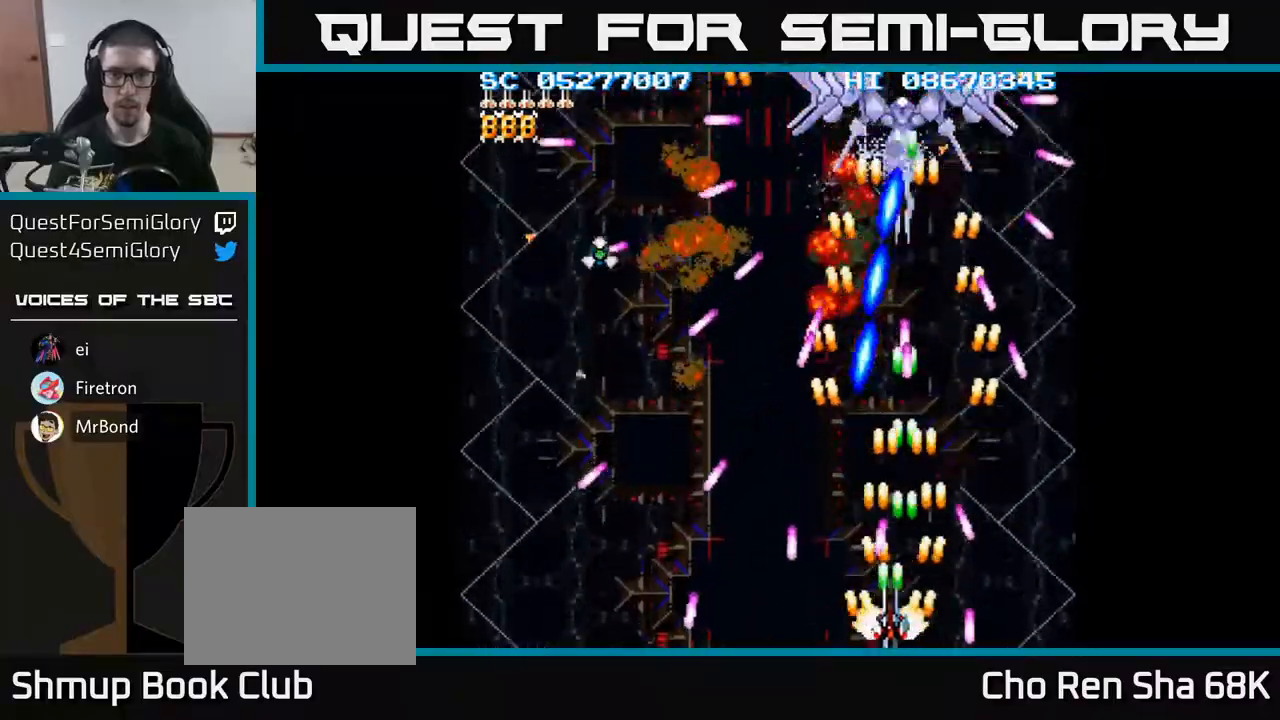
{"buttons": ["A", "DPAD_DOWN", "DPAD_LEFT"], "events": [[33, "DPAD_LEFT", "down"], [267, "DPAD_LEFT", "up"], [317, "DPAD_UP", "down"], [333, "DPAD_LEFT", "down"], [400, "DPAD_UP", "up"], [500, "DPAD_DOWN", "down"]]}
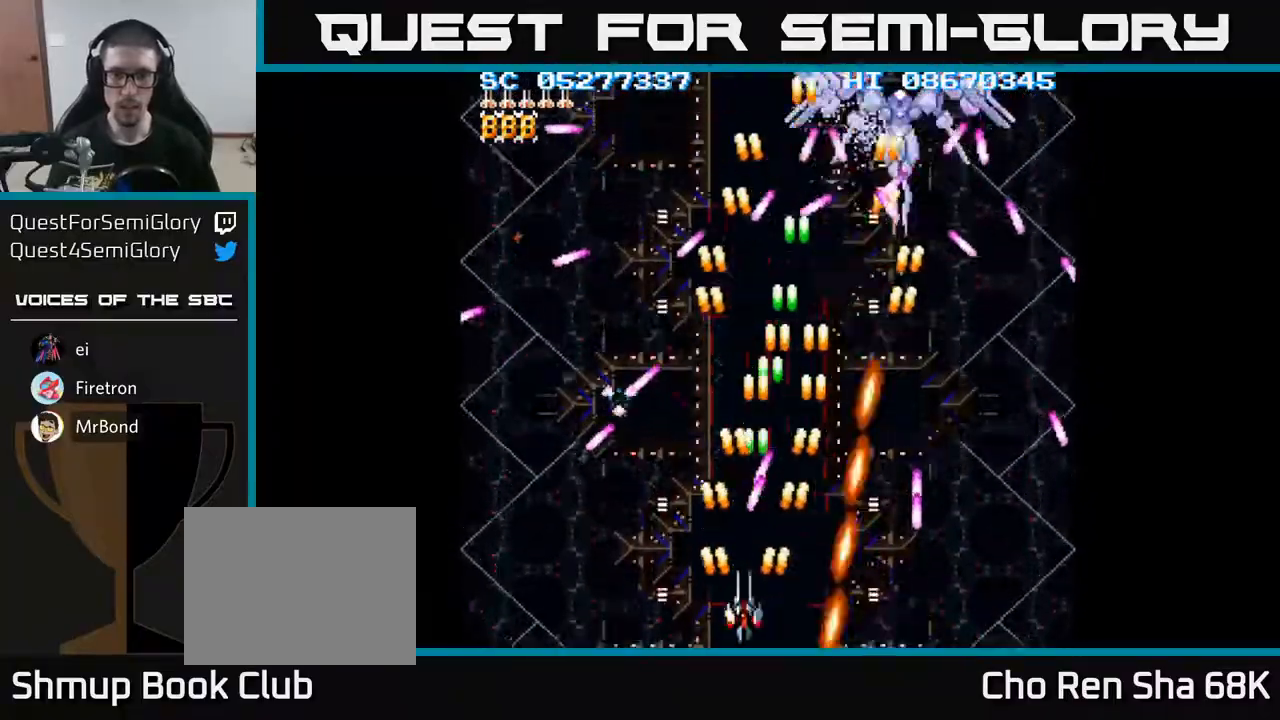
{"buttons": ["A", "DPAD_DOWN", "DPAD_RIGHT"], "events": [[33, "DPAD_LEFT", "up"], [133, "DPAD_DOWN", "up"], [133, "DPAD_LEFT", "down"], [283, "DPAD_DOWN", "down"], [300, "DPAD_LEFT", "up"], [317, "DPAD_RIGHT", "down"], [333, "DPAD_DOWN", "up"], [433, "DPAD_DOWN", "down"]]}
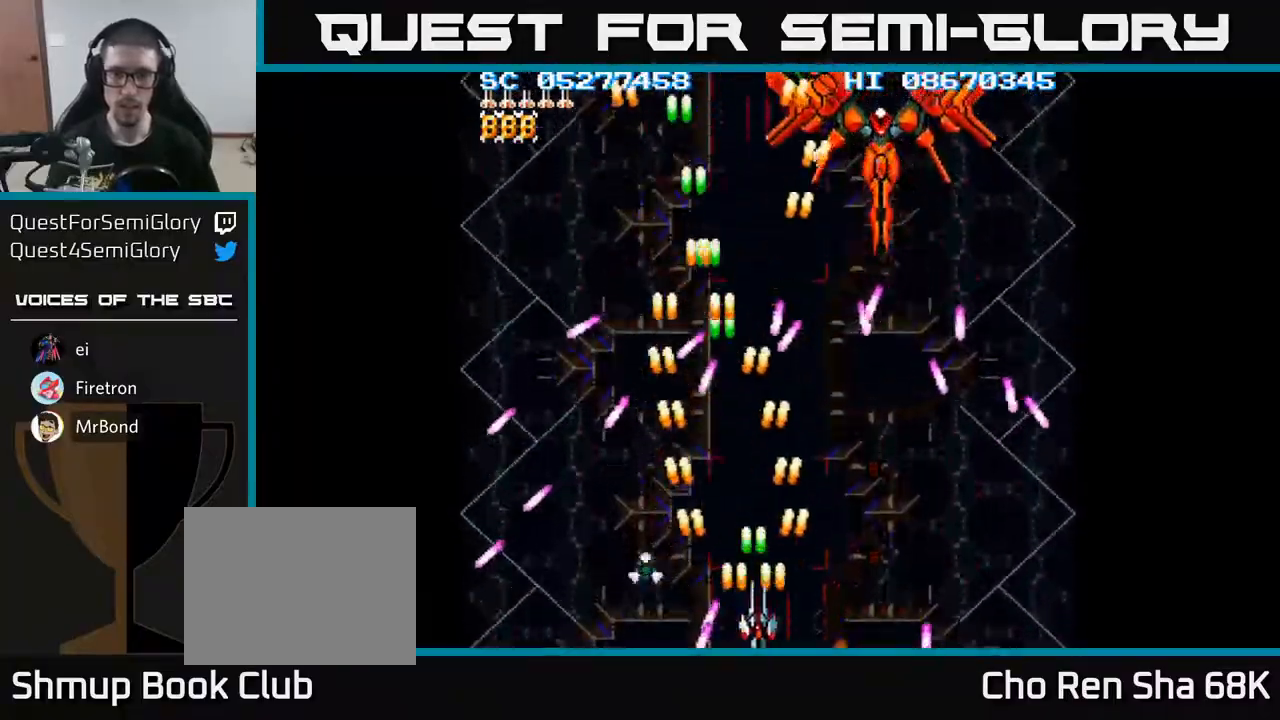
{"buttons": ["A", "DPAD_UP"], "events": [[67, "DPAD_DOWN", "up"], [100, "DPAD_RIGHT", "up"], [133, "DPAD_RIGHT", "down"], [250, "DPAD_RIGHT", "up"], [400, "DPAD_LEFT", "down"], [483, "DPAD_UP", "down"], [500, "DPAD_LEFT", "up"]]}
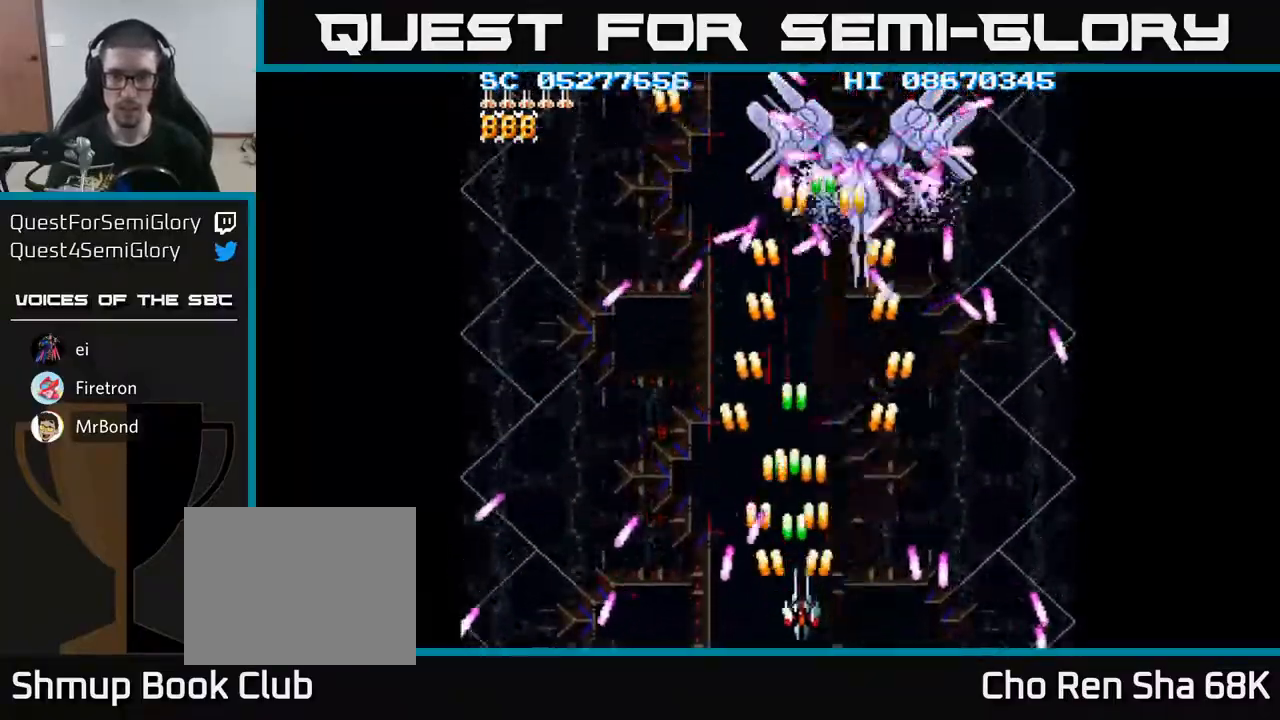
{"buttons": ["A", "DPAD_DOWN"], "events": [[17, "DPAD_RIGHT", "down"], [17, "DPAD_UP", "up"], [133, "DPAD_RIGHT", "up"], [150, "DPAD_UP", "down"], [200, "DPAD_LEFT", "down"], [250, "DPAD_UP", "up"], [383, "DPAD_DOWN", "down"], [500, "DPAD_LEFT", "up"]]}
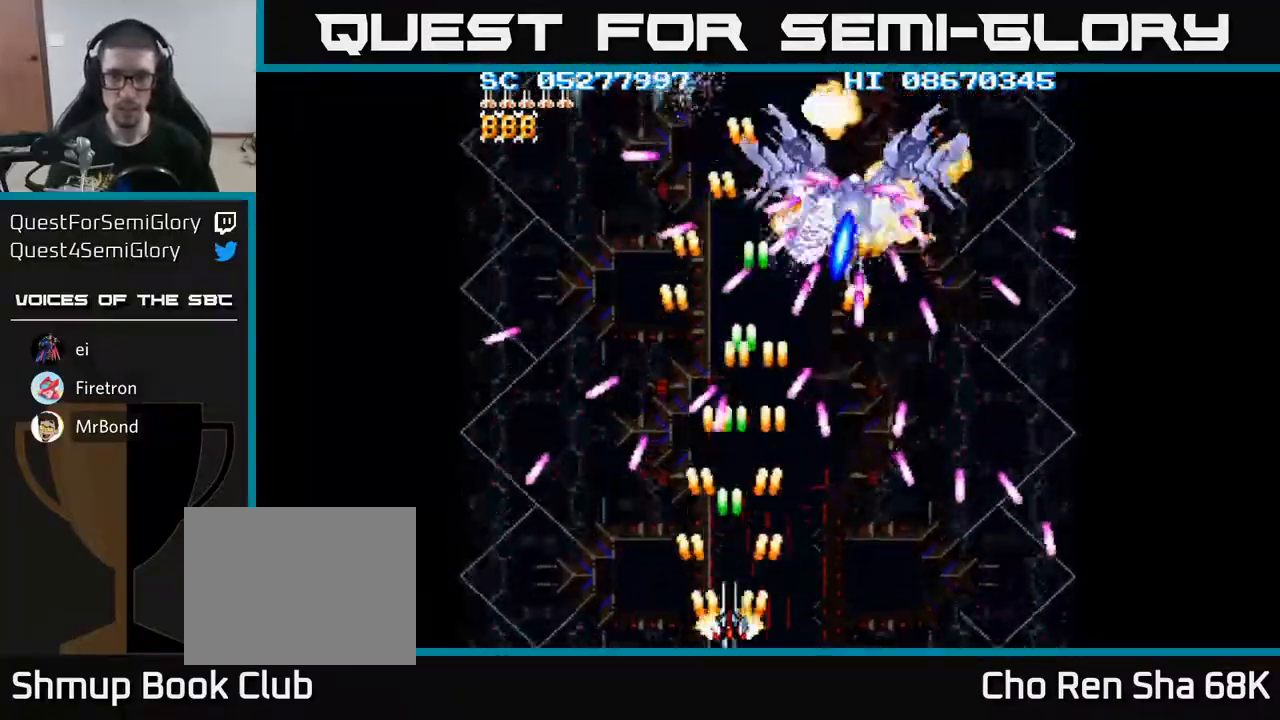
{"buttons": ["A"], "events": [[100, "DPAD_DOWN", "up"]]}
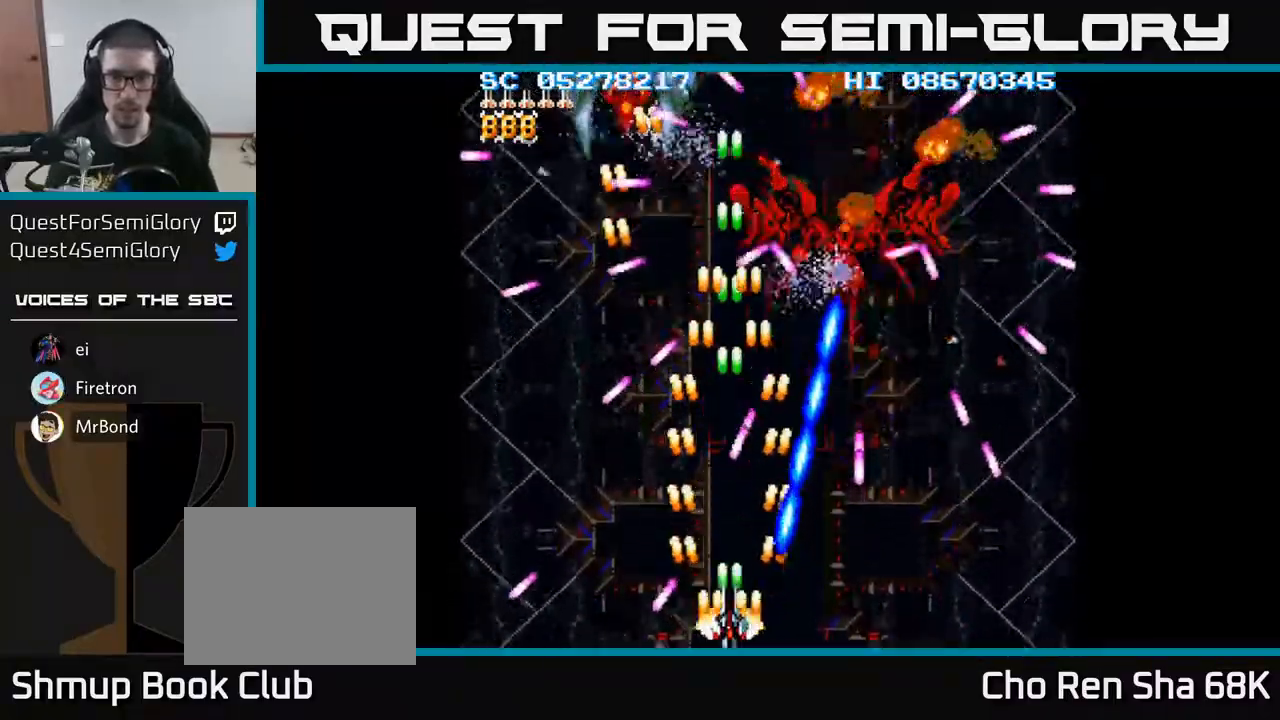
{"buttons": ["A", "DPAD_UP"], "events": [[67, "DPAD_LEFT", "down"], [317, "DPAD_UP", "down"], [400, "DPAD_LEFT", "up"]]}
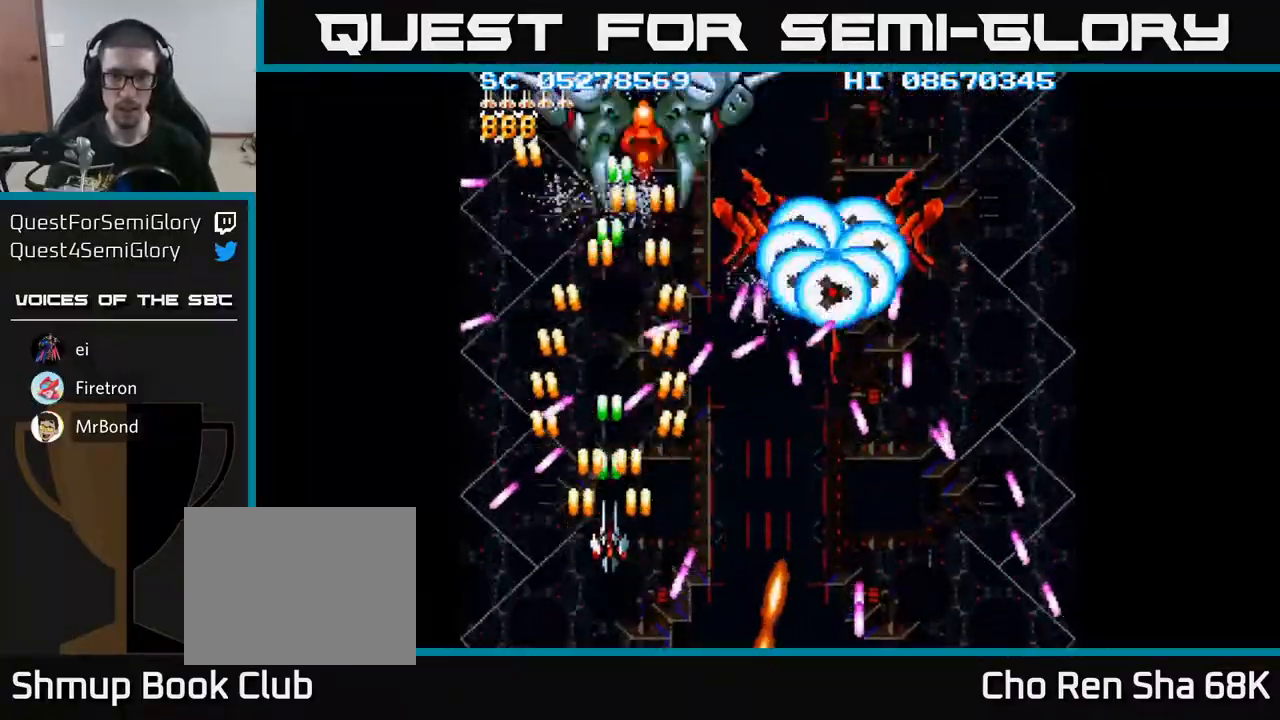
{"buttons": ["A", "DPAD_DOWN", "DPAD_RIGHT"], "events": [[100, "DPAD_UP", "up"], [233, "DPAD_DOWN", "down"], [433, "DPAD_RIGHT", "down"]]}
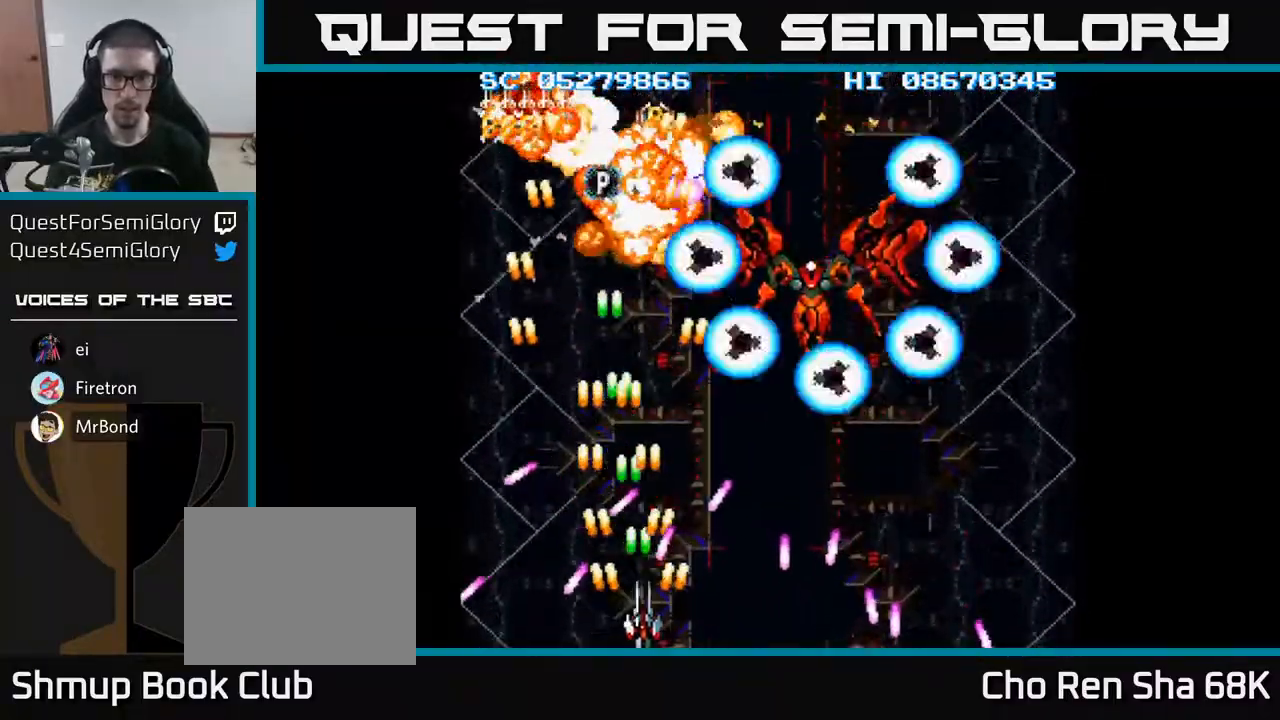
{"buttons": ["A", "DPAD_RIGHT"], "events": [[200, "DPAD_DOWN", "up"], [250, "DPAD_RIGHT", "up"], [450, "DPAD_RIGHT", "down"]]}
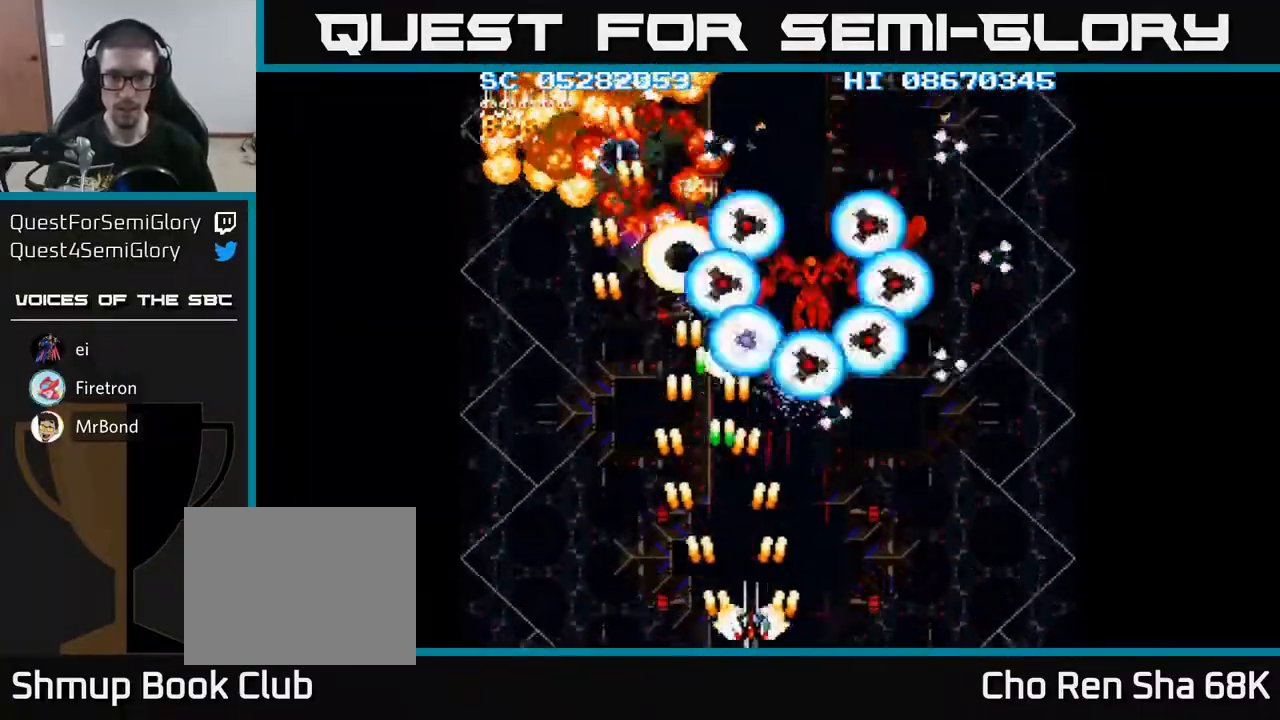
{"buttons": ["A", "DPAD_LEFT"], "events": [[417, "DPAD_RIGHT", "up"], [433, "DPAD_LEFT", "down"]]}
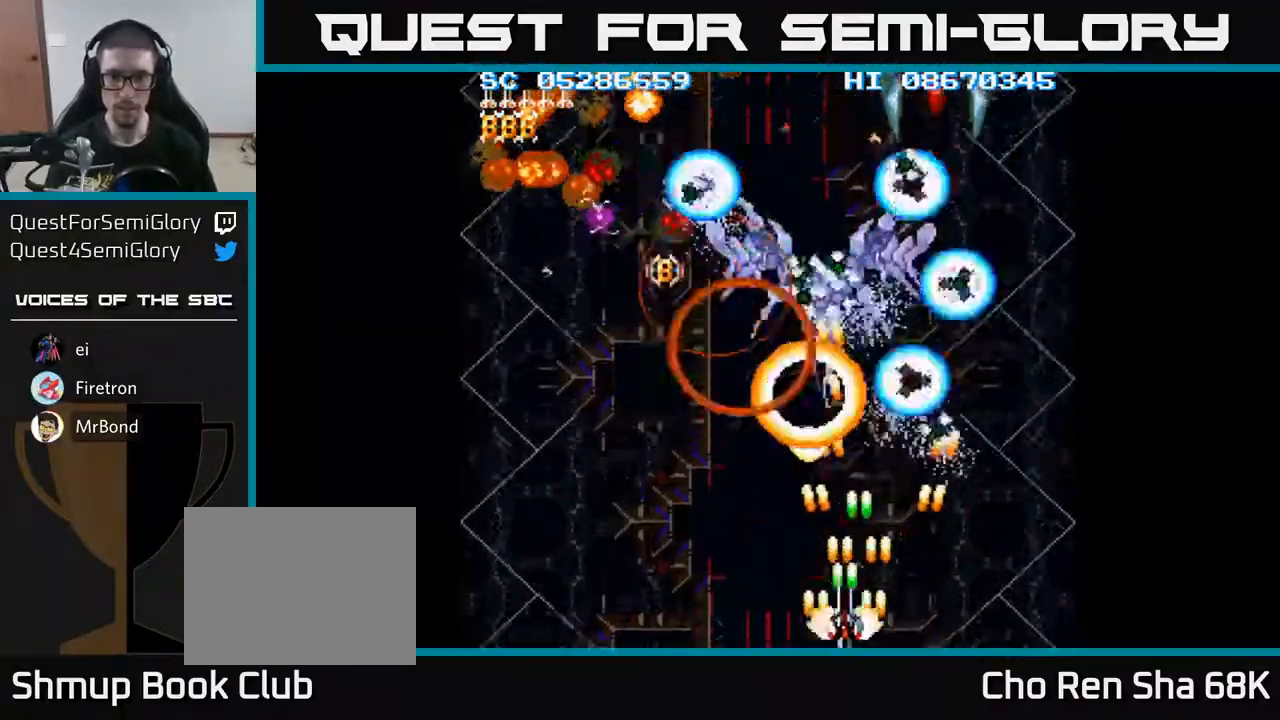
{"buttons": ["A", "DPAD_DOWN"], "events": [[133, "DPAD_LEFT", "up"], [150, "DPAD_RIGHT", "down"], [183, "DPAD_RIGHT", "up"], [183, "DPAD_UP", "down"], [317, "DPAD_UP", "up"], [350, "DPAD_RIGHT", "down"], [383, "DPAD_DOWN", "down"], [500, "DPAD_RIGHT", "up"]]}
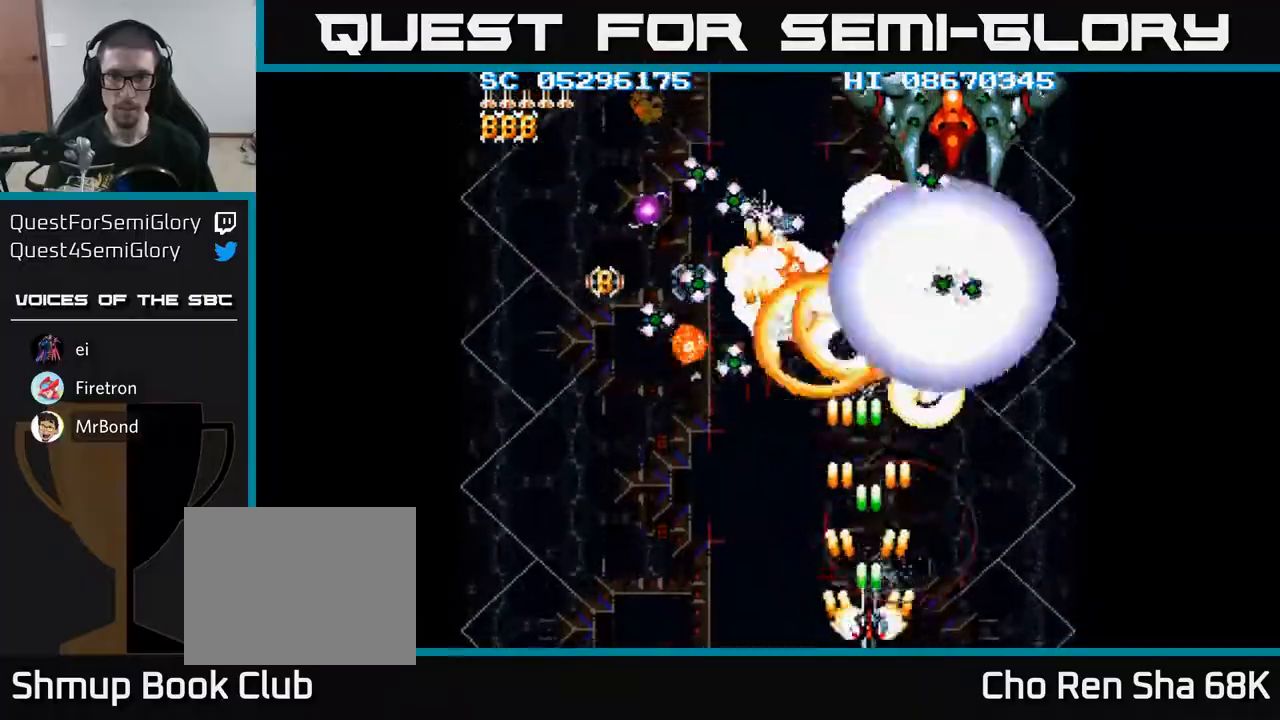
{"buttons": ["A", "DPAD_LEFT"], "events": [[117, "DPAD_LEFT", "down"], [150, "DPAD_DOWN", "up"]]}
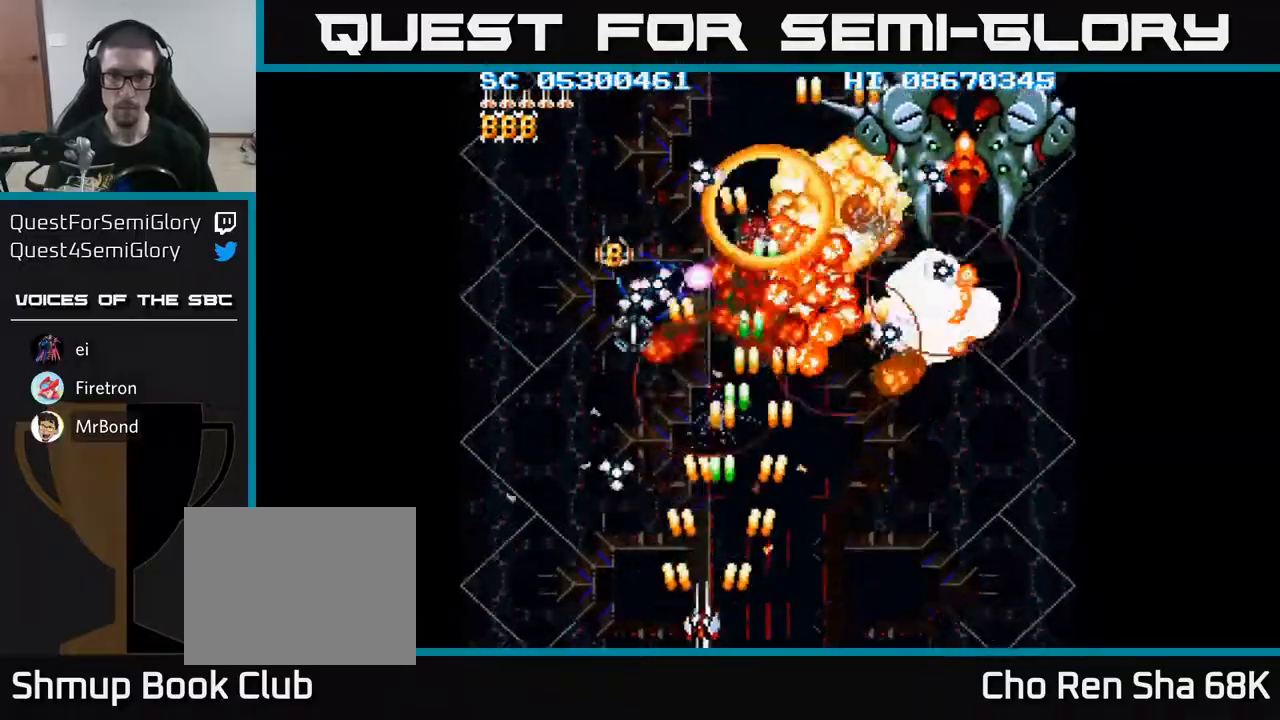
{"buttons": ["A", "DPAD_UP", "DPAD_RIGHT"], "events": [[83, "DPAD_LEFT", "up"], [117, "DPAD_RIGHT", "down"], [500, "DPAD_UP", "down"]]}
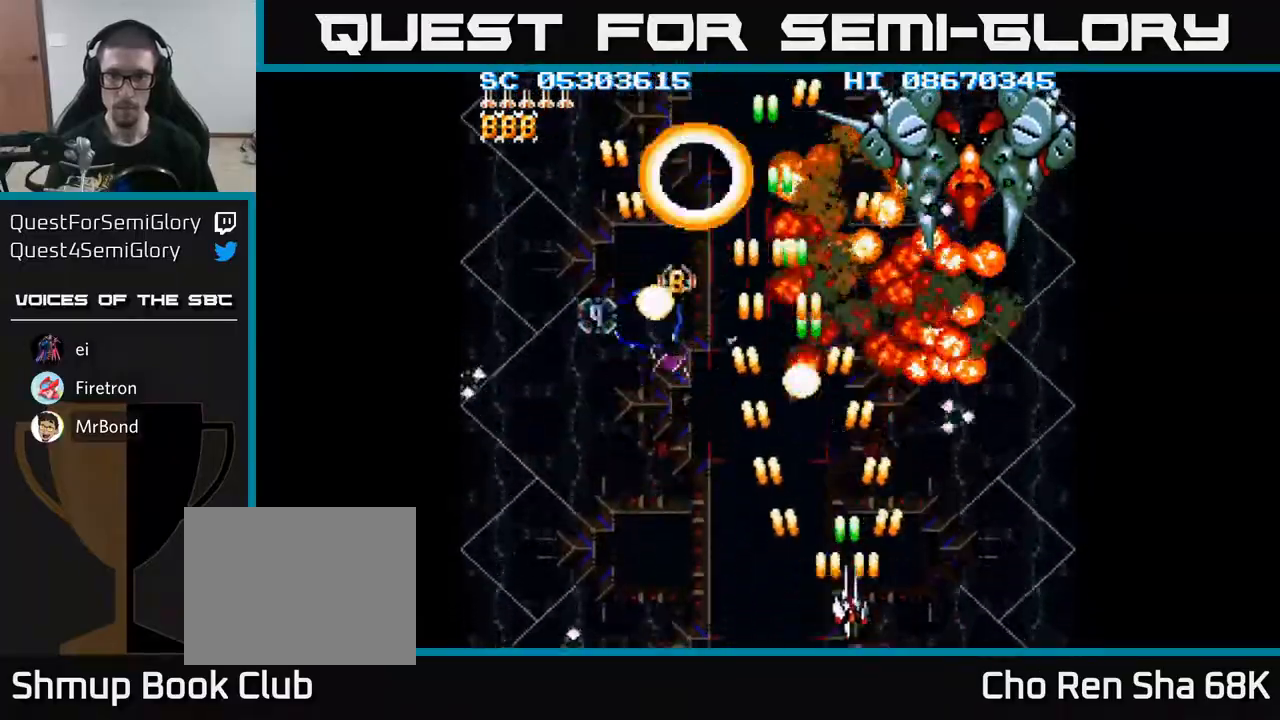
{"buttons": ["A", "DPAD_DOWN"], "events": [[317, "DPAD_UP", "up"], [350, "DPAD_DOWN", "down"], [350, "DPAD_RIGHT", "up"]]}
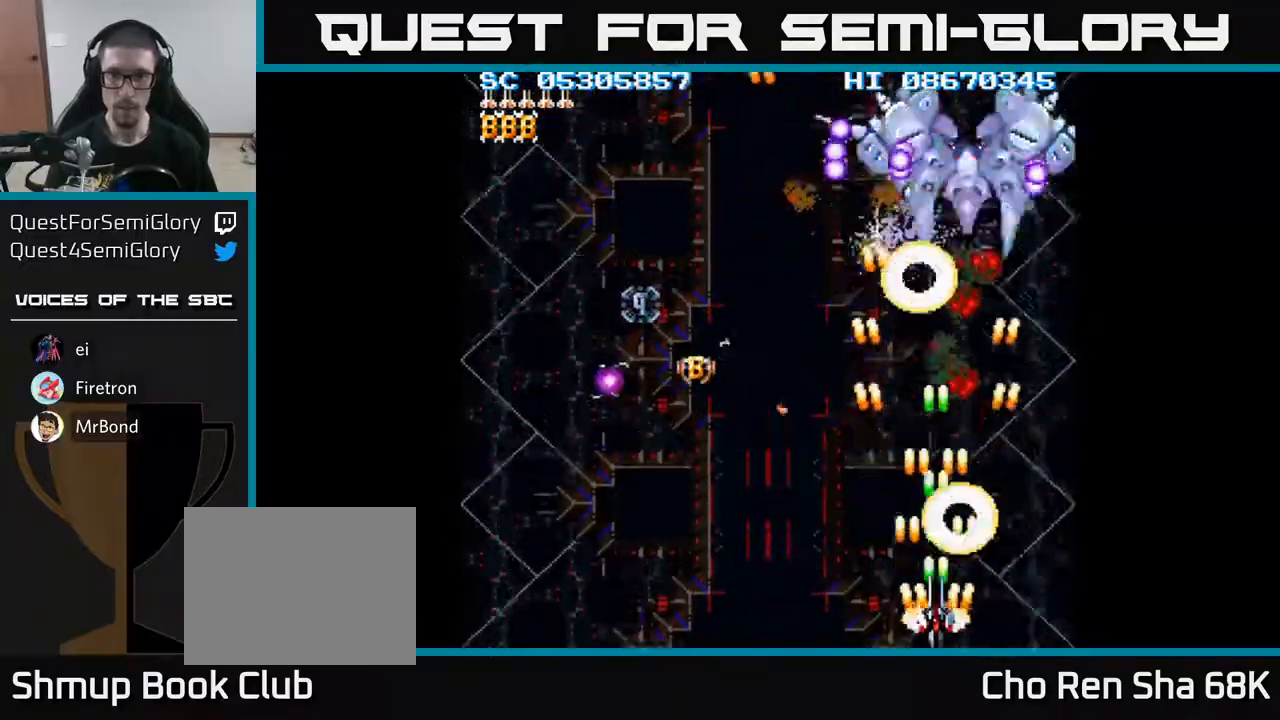
{"buttons": ["A", "DPAD_LEFT"], "events": [[217, "DPAD_DOWN", "up"], [217, "DPAD_LEFT", "down"], [267, "DPAD_UP", "down"], [333, "DPAD_LEFT", "up"], [467, "DPAD_LEFT", "down"], [483, "DPAD_UP", "up"]]}
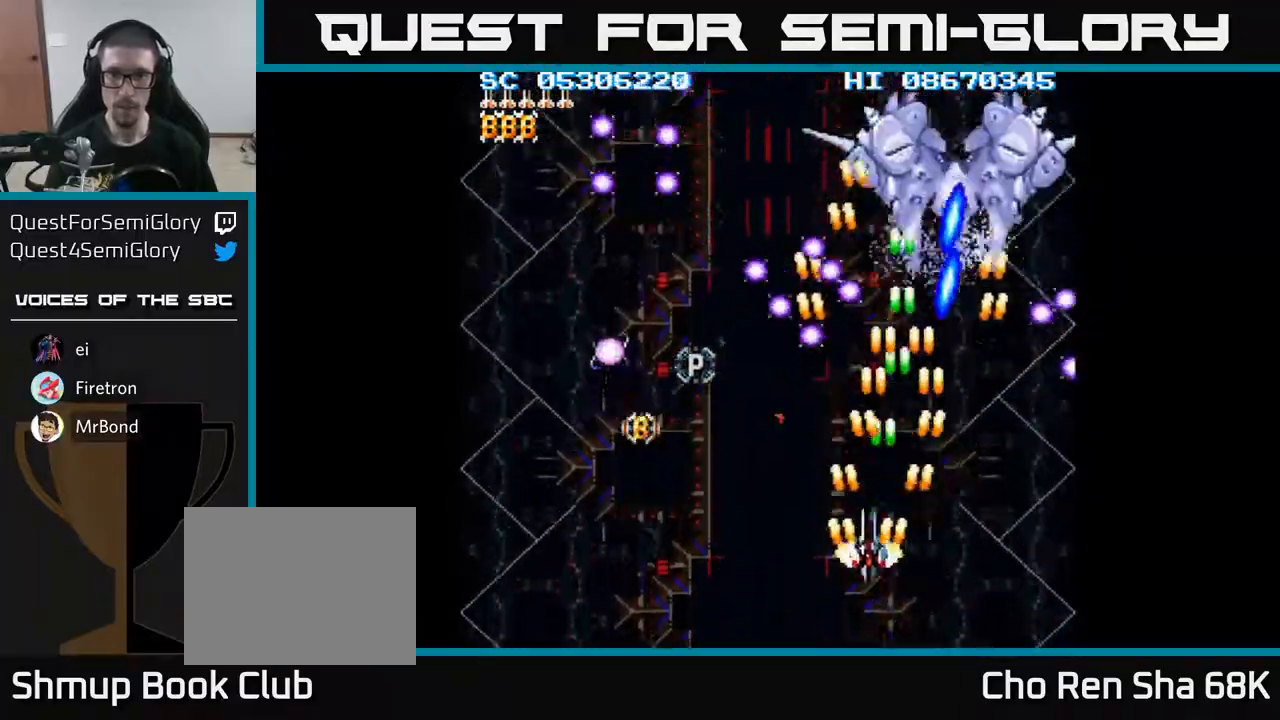
{"buttons": ["A", "DPAD_LEFT"], "events": [[83, "DPAD_DOWN", "down"], [383, "DPAD_DOWN", "up"]]}